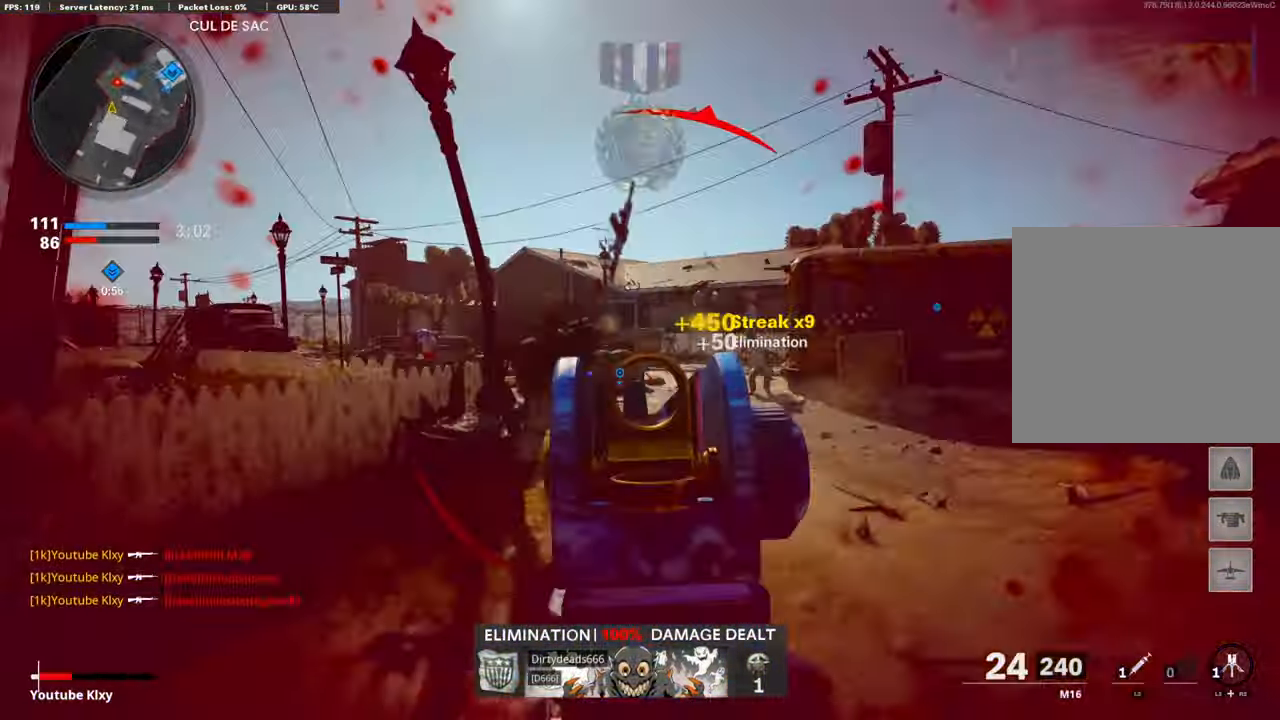
Gameplay with a controller (PlayStation layout); each line is a JSON object with the inputs held at the frame after it. "events" lists button and stick changes between this image and that frame as [ms after this image, input, new state], when the widget could be followed in between.
{"buttons": ["L1"], "left_stick": "right", "right_stick": "up-left", "events": [[134, "right_stick", "left"], [184, "CROSS", "down"], [217, "L1", "down"], [251, "right_stick", "right"], [318, "CROSS", "up"], [334, "right_stick", "center"], [485, "right_stick", "up-left"]]}
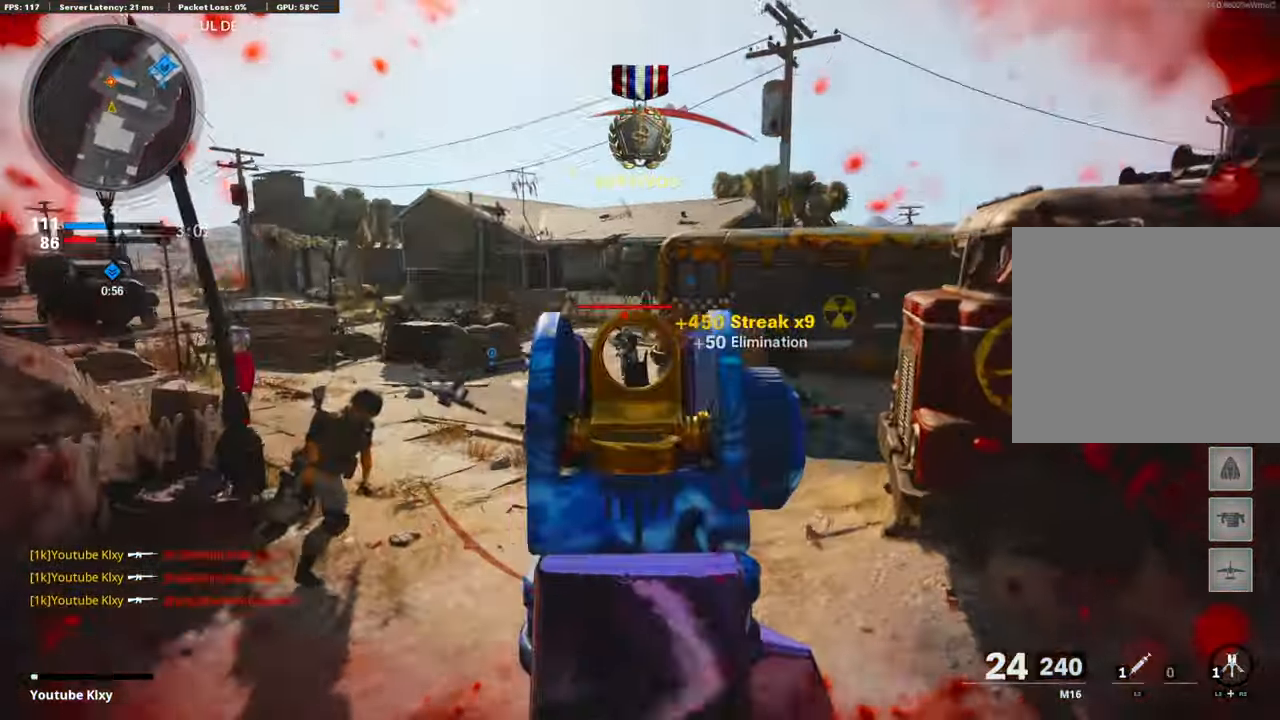
{"buttons": ["L1", "R1"], "left_stick": "left", "right_stick": "up-left", "events": [[33, "R1", "down"], [33, "left_stick", "left"], [200, "R1", "up"], [317, "R1", "down"], [434, "R1", "up"], [501, "R1", "down"]]}
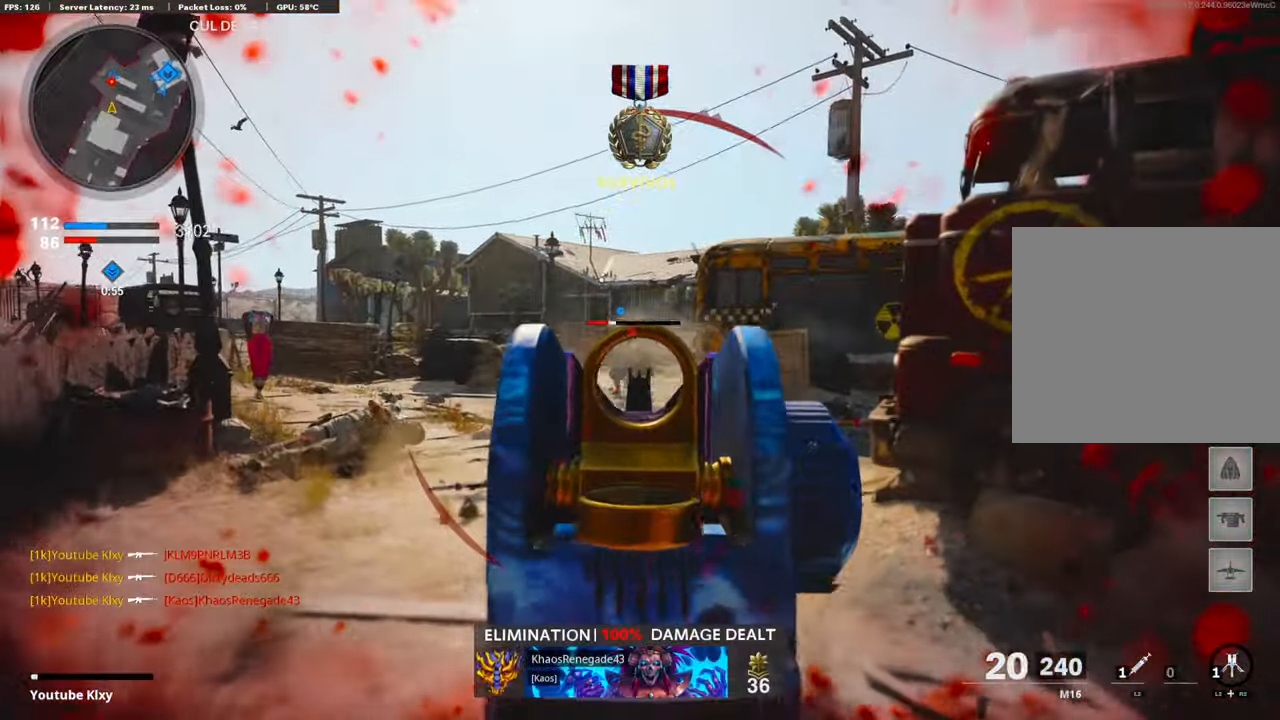
{"buttons": ["L3"], "left_stick": "up", "right_stick": "right", "events": [[117, "right_stick", "right"], [134, "L1", "up"], [134, "R1", "up"], [167, "left_stick", "up-right"], [385, "L3", "down"], [435, "left_stick", "up"]]}
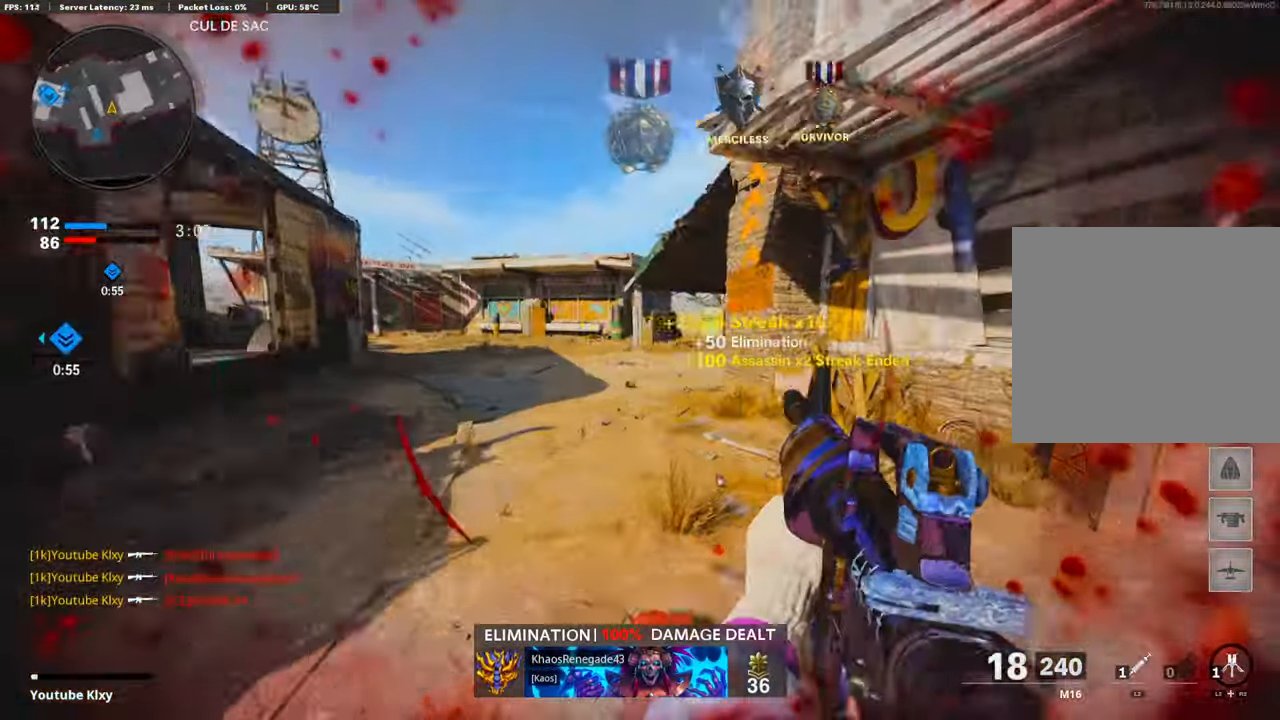
{"buttons": ["L3"], "left_stick": "up-left", "right_stick": "center", "events": [[16, "R3", "down"], [16, "left_stick", "up-left"], [133, "R3", "up"], [150, "L3", "up"], [200, "right_stick", "up-left"], [334, "L1", "down"], [334, "right_stick", "center"], [434, "L1", "up"], [468, "L3", "down"]]}
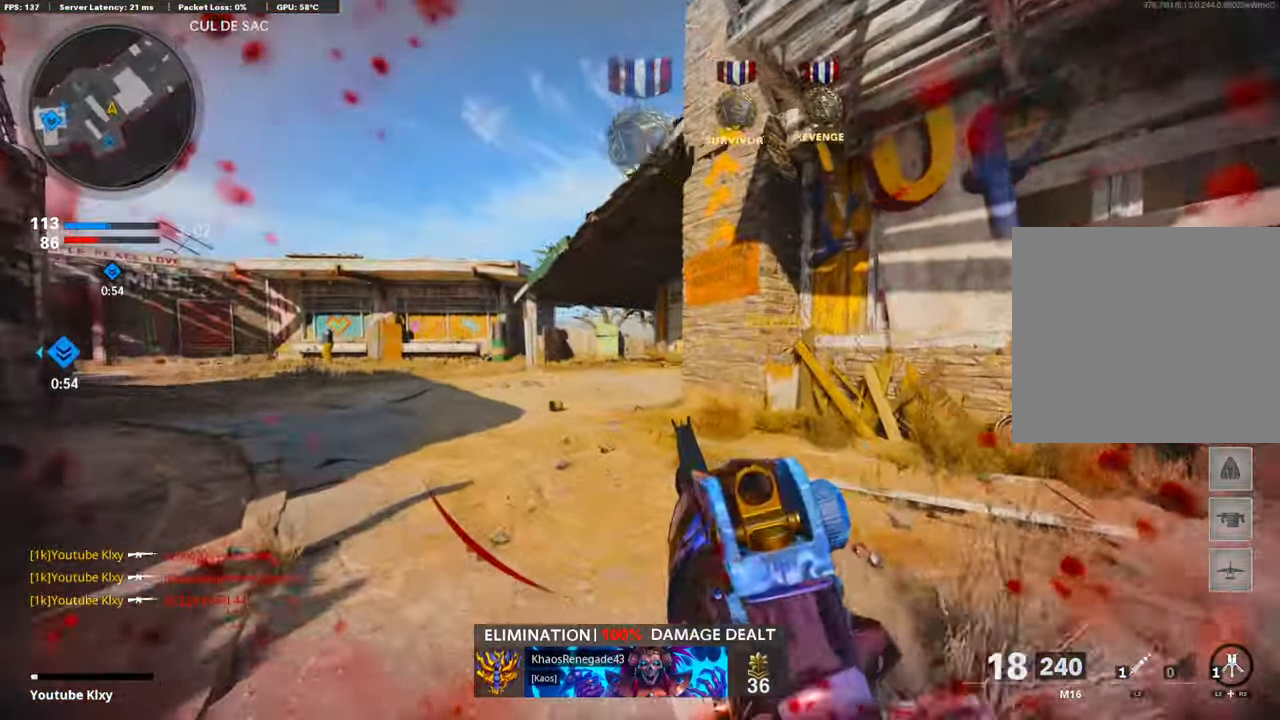
{"buttons": ["L1"], "left_stick": "up-left", "right_stick": "center", "events": [[117, "right_stick", "right"], [301, "R3", "down"], [368, "L3", "up"], [401, "R3", "up"], [468, "L1", "down"], [485, "right_stick", "center"]]}
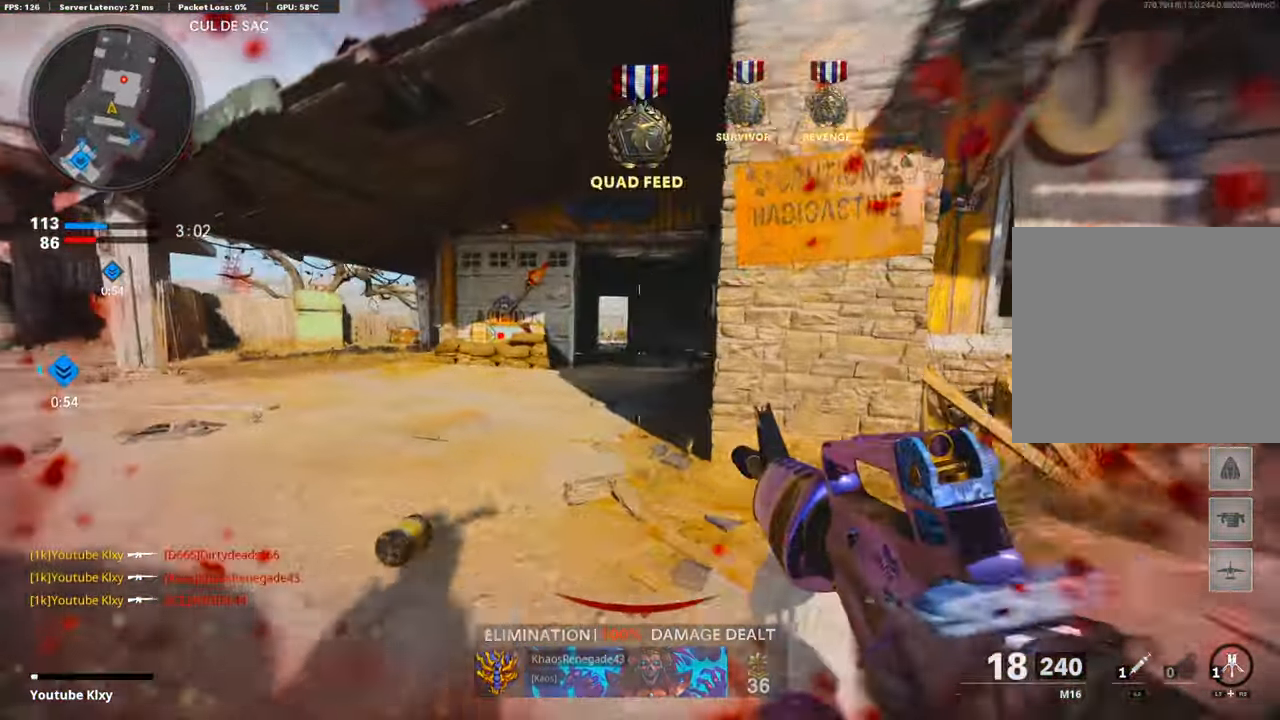
{"buttons": ["L3"], "left_stick": "up-right", "right_stick": "right", "events": [[117, "left_stick", "right"], [217, "right_stick", "right"], [250, "L1", "up"], [401, "left_stick", "up-right"], [468, "L3", "down"]]}
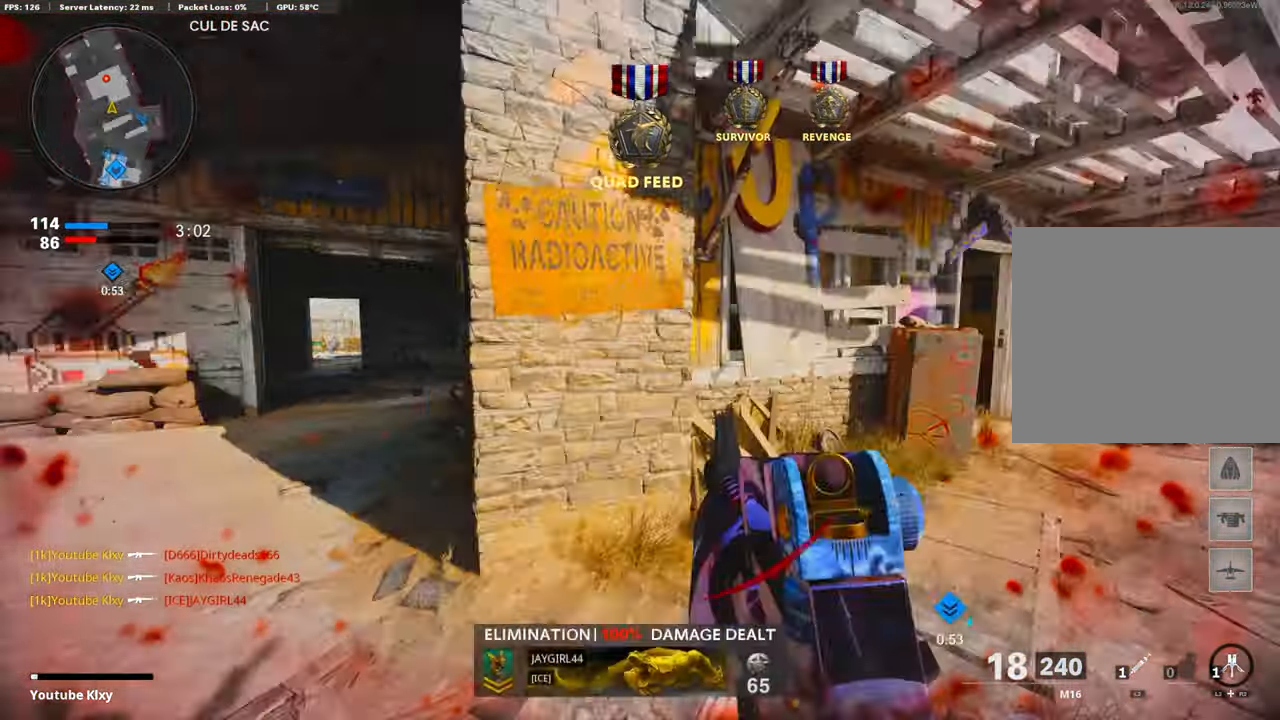
{"buttons": [], "left_stick": "up-right", "right_stick": "center", "events": [[84, "right_stick", "center"], [117, "L3", "up"], [351, "SQUARE", "down"], [418, "SQUARE", "up"]]}
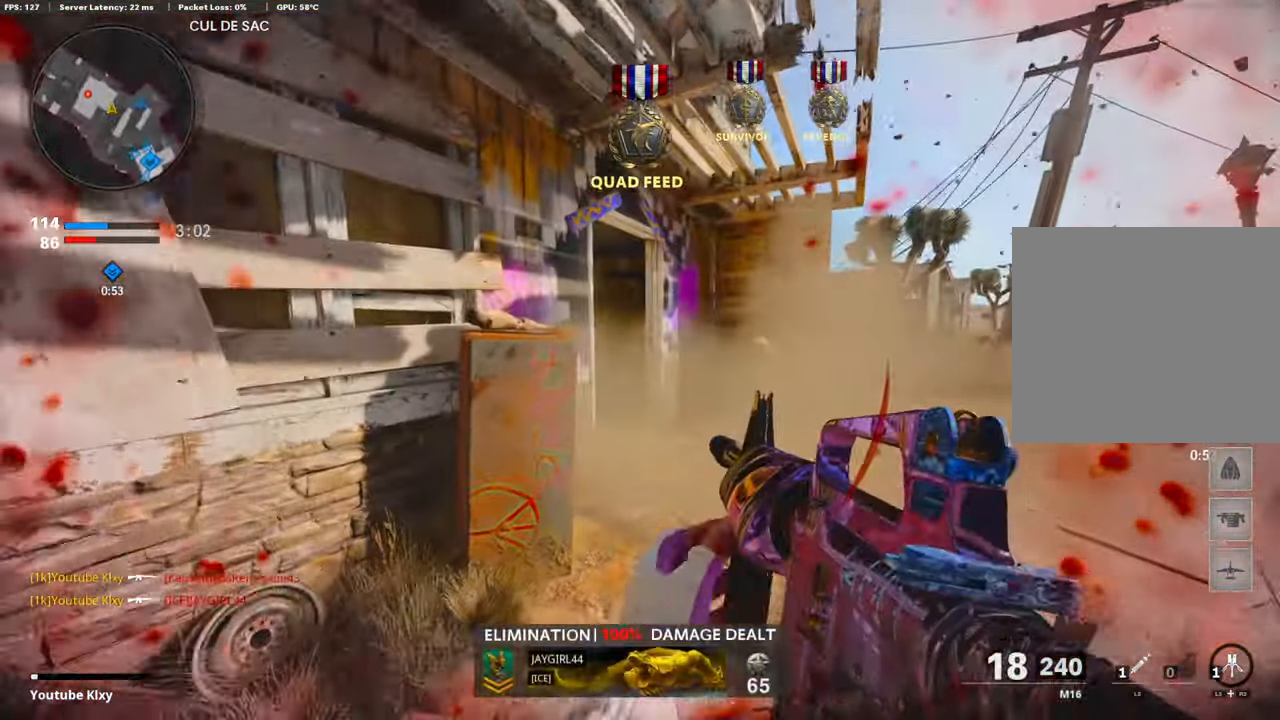
{"buttons": ["L3"], "left_stick": "up", "right_stick": "left", "events": [[117, "left_stick", "up"], [117, "right_stick", "left"], [234, "L3", "down"], [234, "right_stick", "center"], [384, "right_stick", "left"]]}
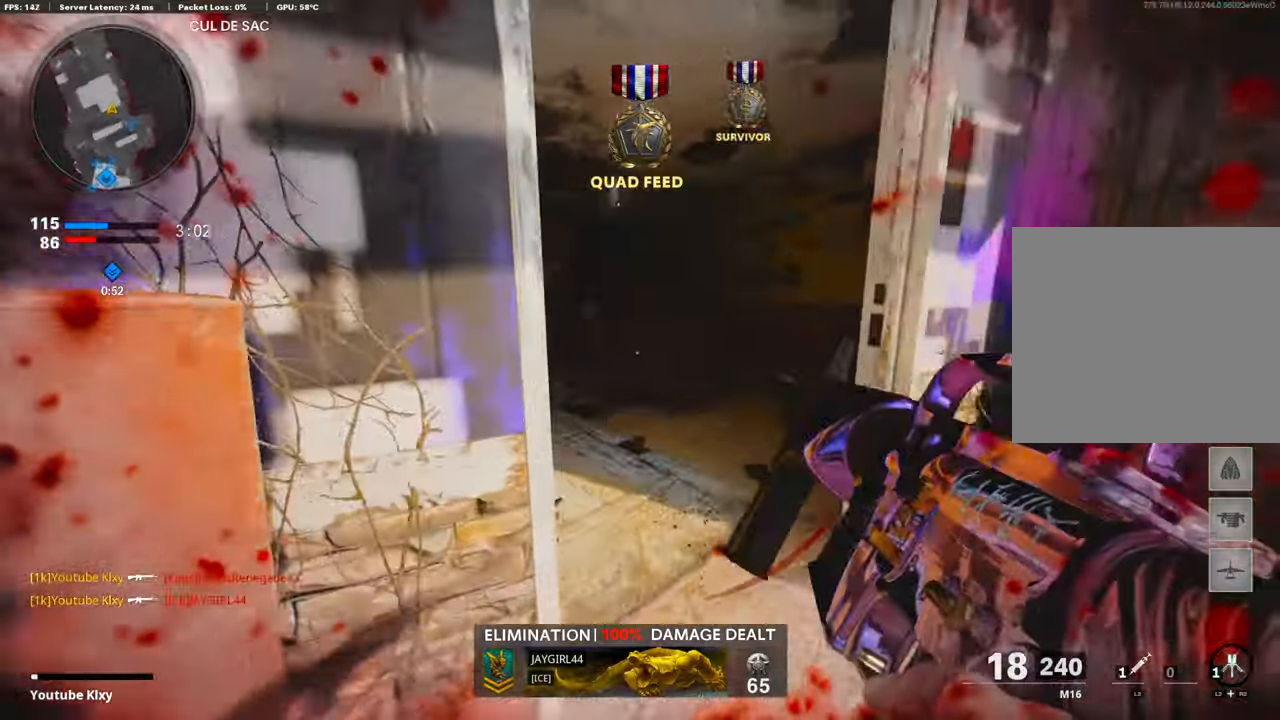
{"buttons": [], "left_stick": "up", "right_stick": "left", "events": [[50, "L3", "up"], [284, "R3", "down"], [318, "right_stick", "center"], [401, "right_stick", "left"], [451, "R3", "up"]]}
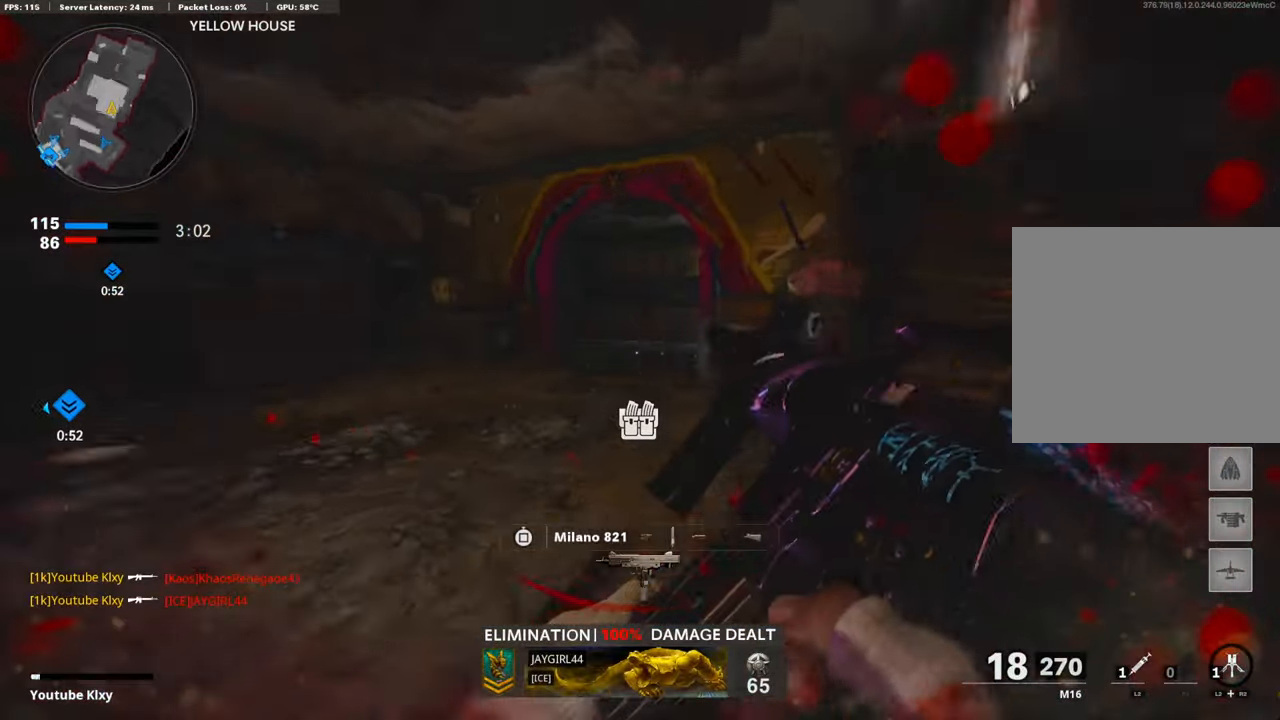
{"buttons": [], "left_stick": "down-left", "right_stick": "center", "events": [[33, "left_stick", "right"], [83, "R3", "down"], [83, "left_stick", "down-right"], [167, "R3", "up"], [217, "right_stick", "center"], [250, "CROSS", "down"], [301, "CROSS", "up"], [301, "left_stick", "down-left"]]}
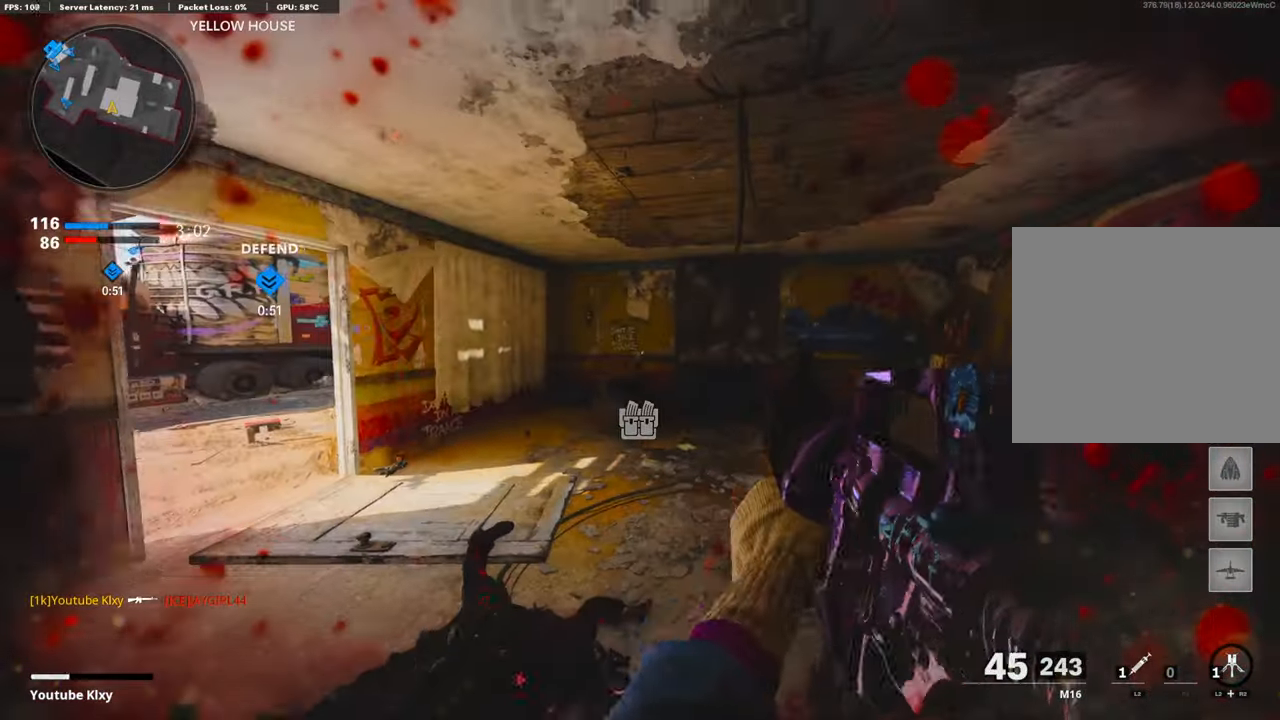
{"buttons": ["L3"], "left_stick": "up-left", "right_stick": "left", "events": [[117, "left_stick", "up-left"], [167, "right_stick", "left"], [234, "L3", "down"], [268, "right_stick", "center"], [435, "right_stick", "left"]]}
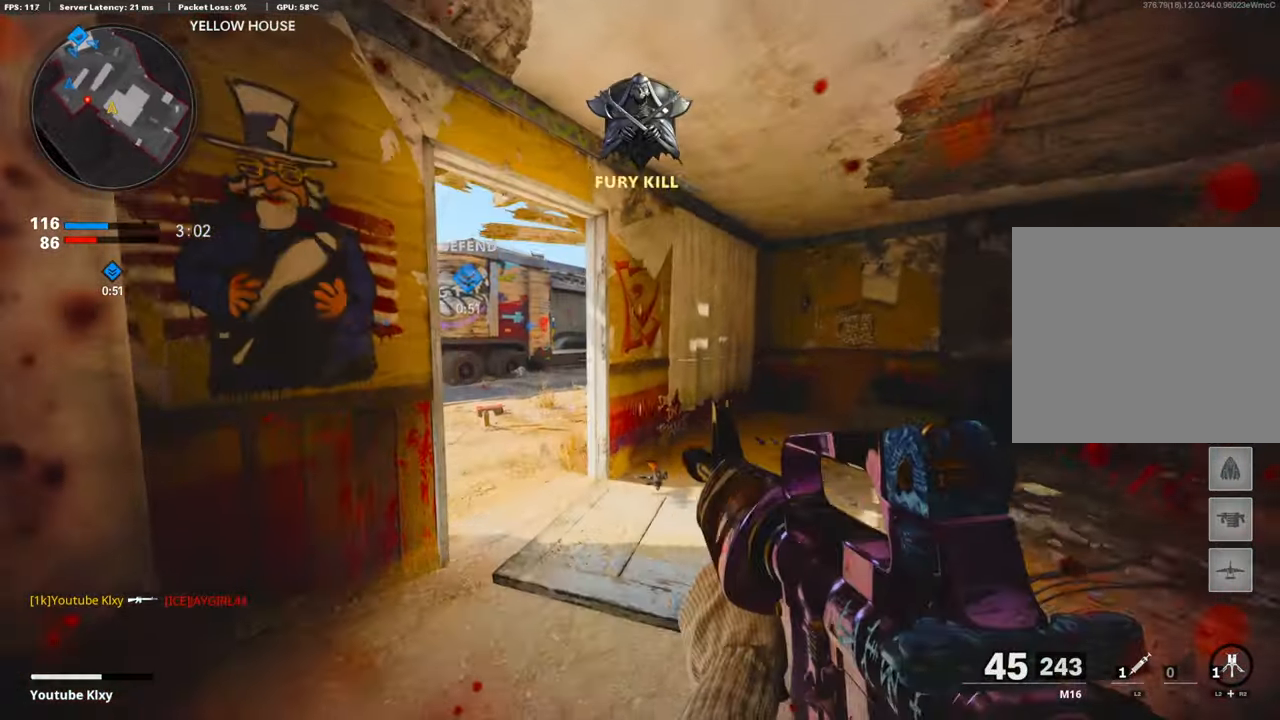
{"buttons": ["L1"], "left_stick": "up", "right_stick": "center", "events": [[100, "L3", "up"], [100, "right_stick", "center"], [134, "R3", "down"], [251, "R3", "up"], [251, "right_stick", "left"], [267, "left_stick", "up"], [485, "L1", "down"], [501, "right_stick", "center"]]}
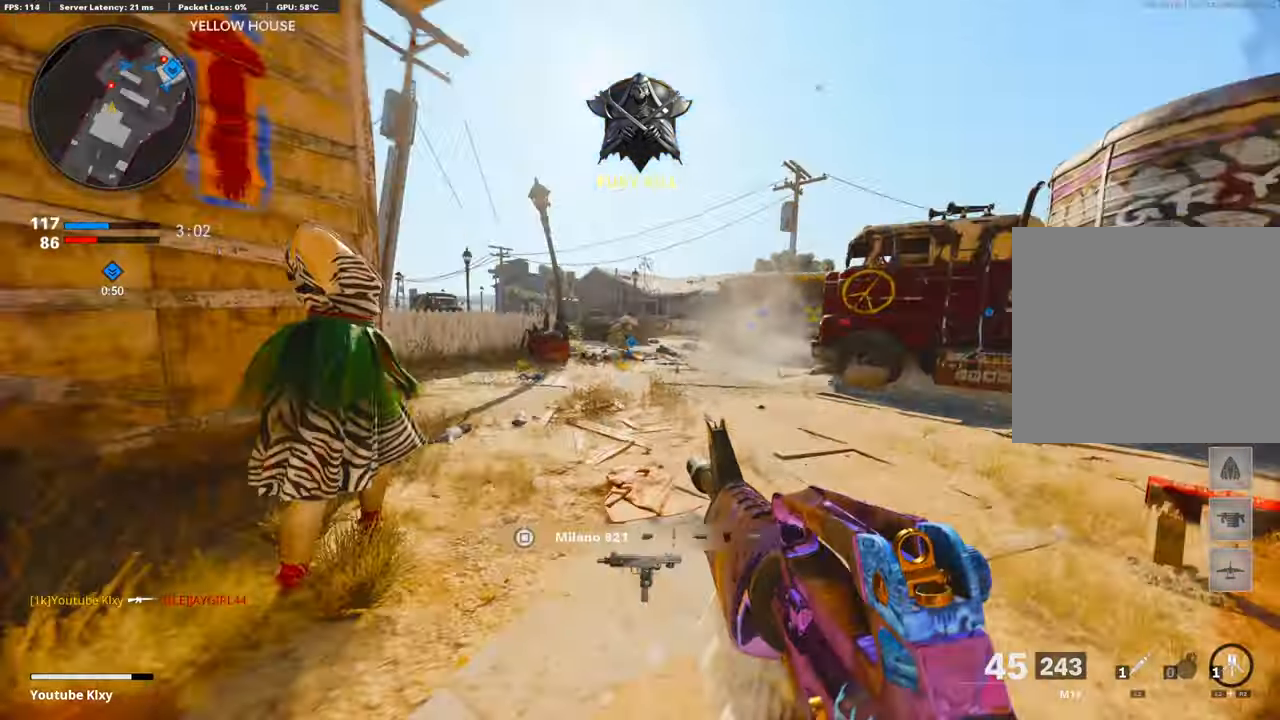
{"buttons": ["L1"], "left_stick": "up-right", "right_stick": "right", "events": [[51, "left_stick", "right"], [201, "right_stick", "up-left"], [251, "right_stick", "up"], [301, "R1", "down"], [385, "right_stick", "center"], [402, "left_stick", "up-right"], [435, "right_stick", "right"], [469, "R1", "up"]]}
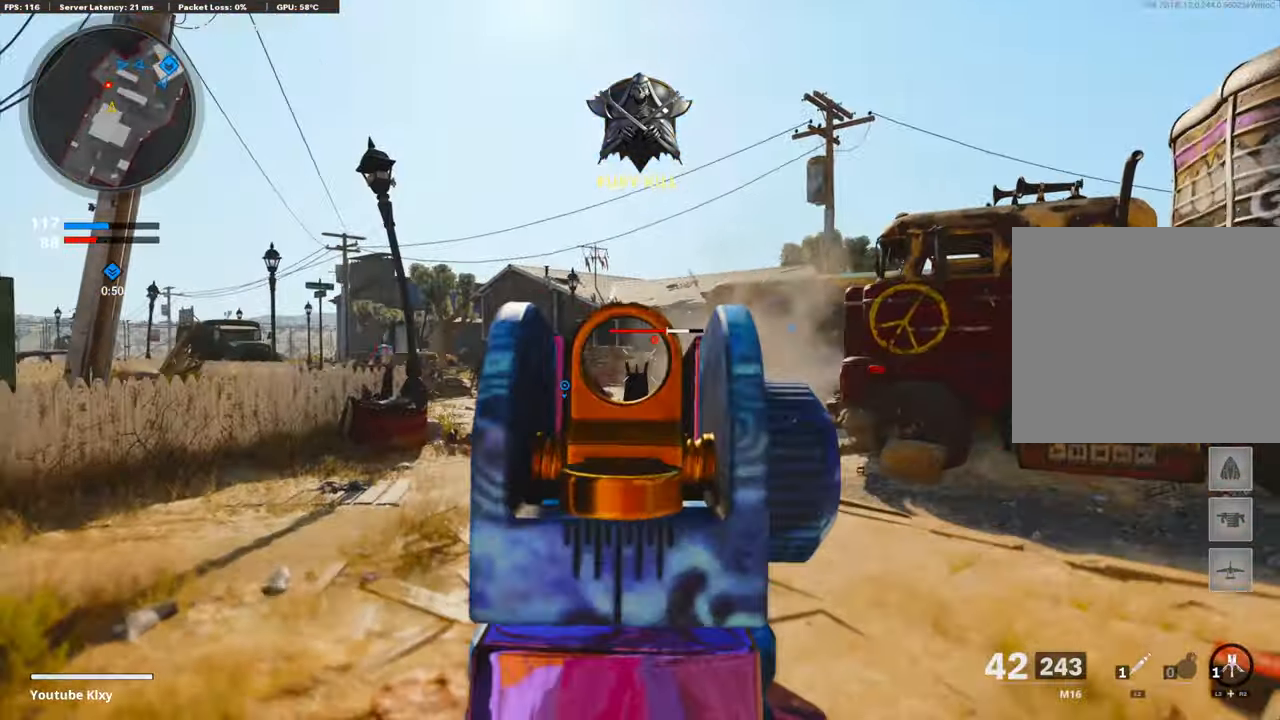
{"buttons": ["L1"], "left_stick": "right", "right_stick": "center", "events": [[50, "R1", "down"], [217, "R1", "up"], [251, "right_stick", "center"], [268, "R1", "down"], [268, "left_stick", "center"], [334, "left_stick", "right"], [401, "R1", "up"]]}
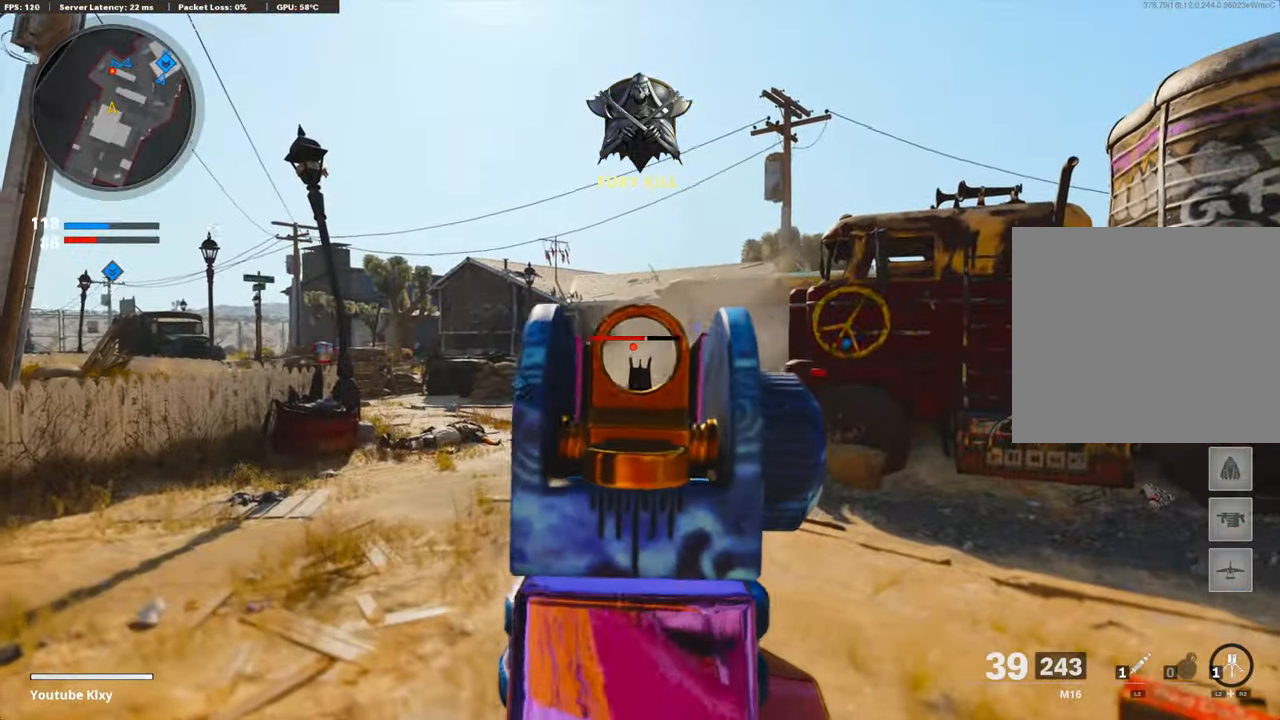
{"buttons": ["L1", "R1"], "left_stick": "center", "right_stick": "center", "events": [[16, "L1", "up"], [50, "left_stick", "up-right"], [167, "L1", "down"], [167, "R1", "down"], [183, "left_stick", "center"], [267, "left_stick", "left"], [417, "R1", "up"], [484, "R1", "down"], [484, "left_stick", "center"]]}
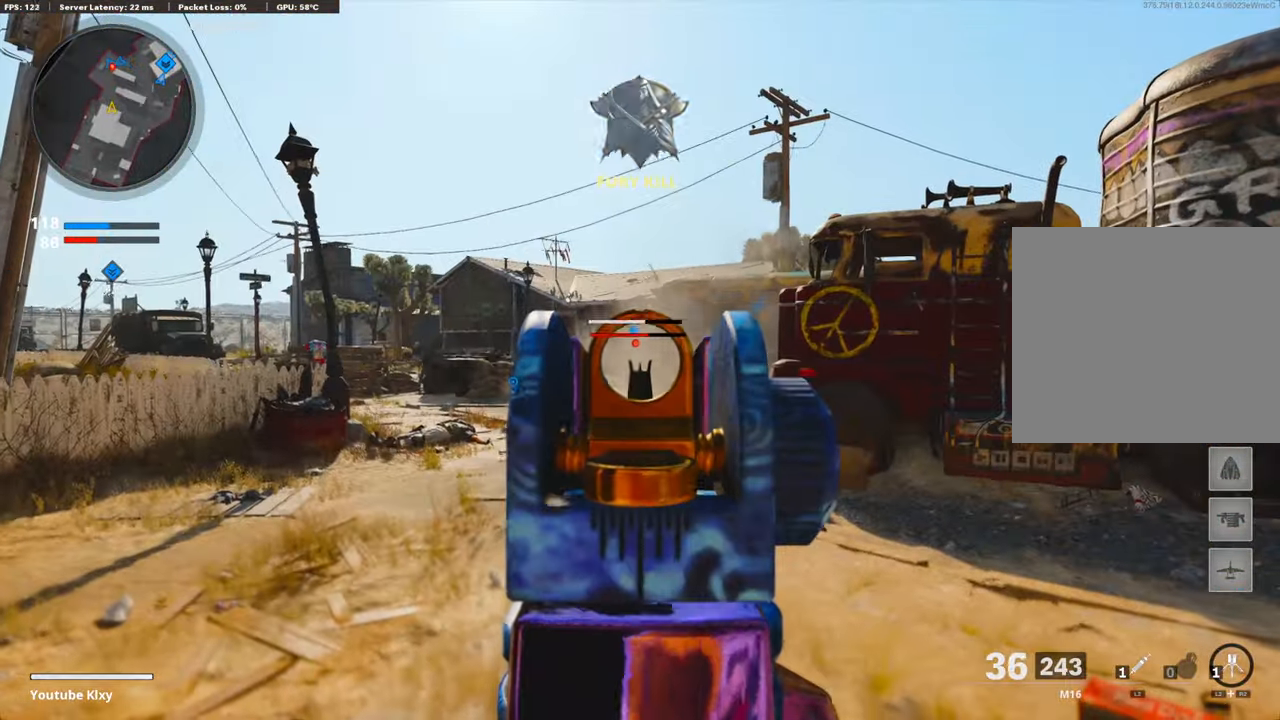
{"buttons": ["L3"], "left_stick": "up-right", "right_stick": "right", "events": [[50, "left_stick", "right"], [201, "R1", "up"], [217, "left_stick", "center"], [268, "left_stick", "right"], [284, "L1", "up"], [351, "right_stick", "right"], [401, "left_stick", "up-right"], [485, "L3", "down"]]}
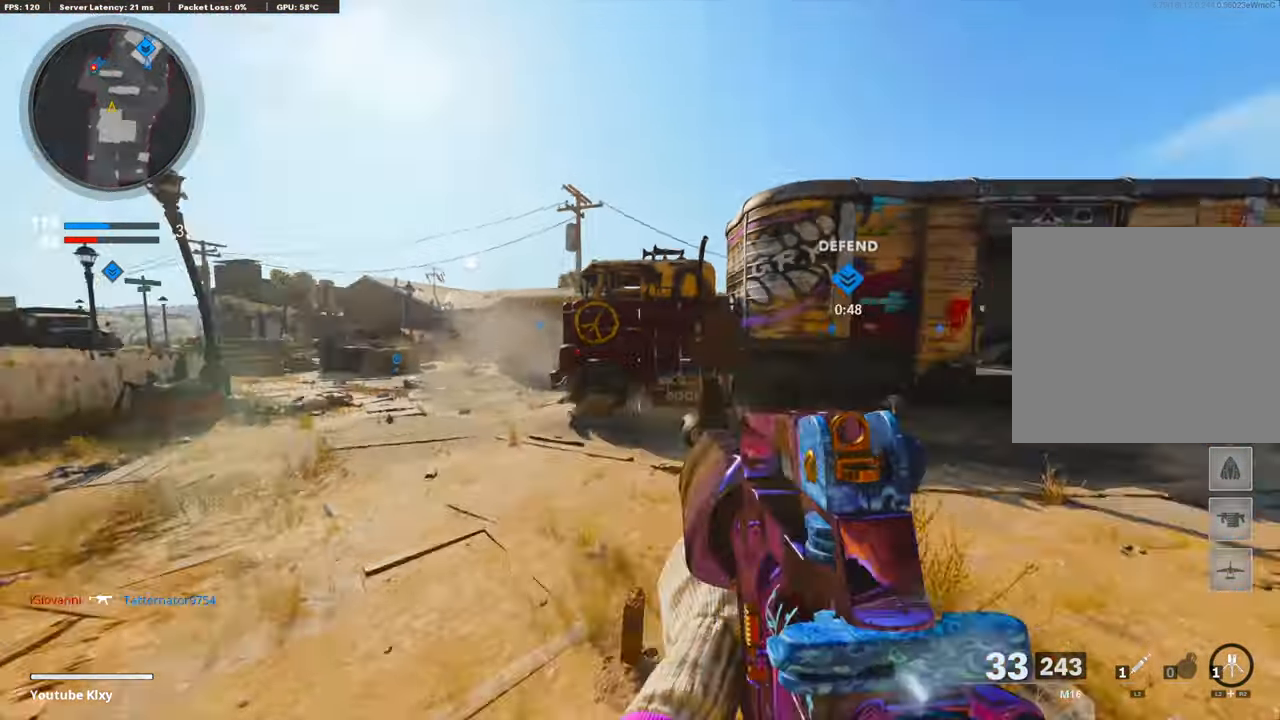
{"buttons": ["L1"], "left_stick": "down-left", "right_stick": "up", "events": [[33, "left_stick", "up"], [200, "L3", "up"], [234, "CROSS", "down"], [250, "L1", "down"], [250, "right_stick", "center"], [301, "left_stick", "down-left"], [301, "right_stick", "left"], [351, "right_stick", "center"], [367, "CROSS", "up"], [484, "right_stick", "up"]]}
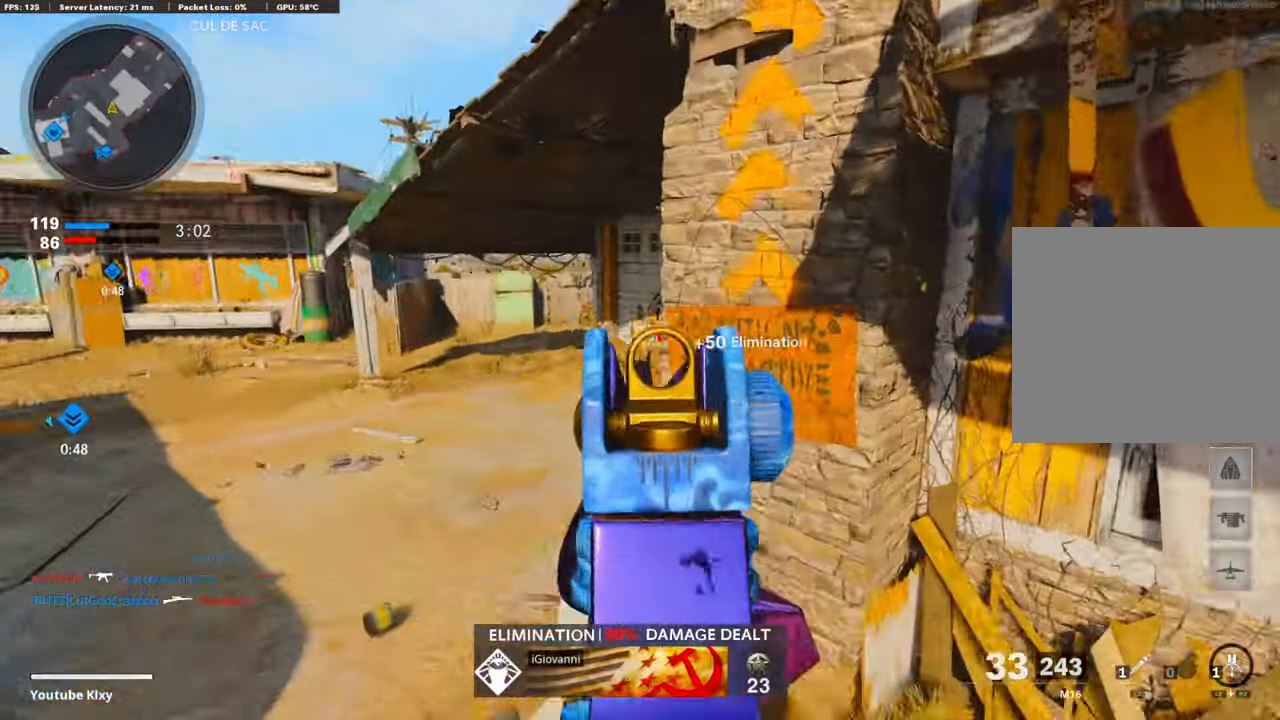
{"buttons": ["L1"], "left_stick": "down-left", "right_stick": "right", "events": [[67, "right_stick", "up-right"], [218, "right_stick", "right"], [369, "CROSS", "down"], [503, "CROSS", "up"]]}
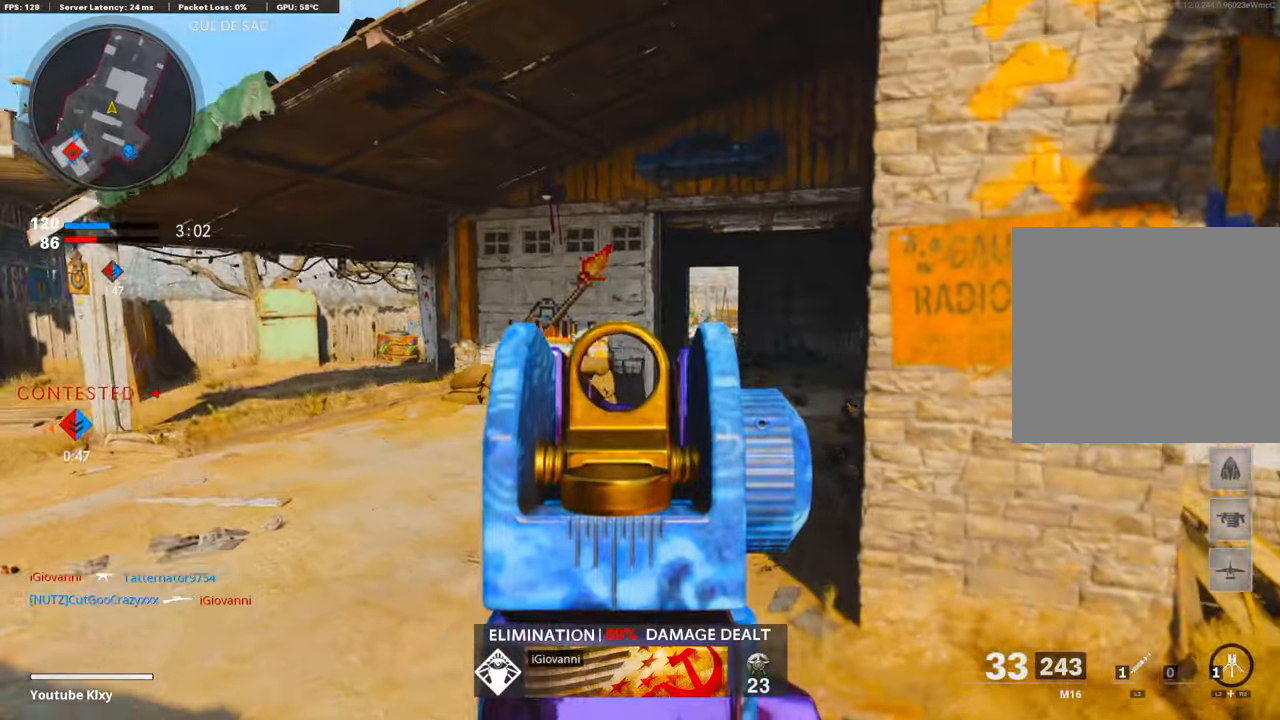
{"buttons": ["L3"], "left_stick": "up-right", "right_stick": "right", "events": [[50, "right_stick", "center"], [117, "L1", "up"], [150, "SQUARE", "down"], [217, "SQUARE", "up"], [267, "left_stick", "down-right"], [334, "left_stick", "right"], [334, "right_stick", "right"], [434, "left_stick", "up-right"], [484, "L3", "down"]]}
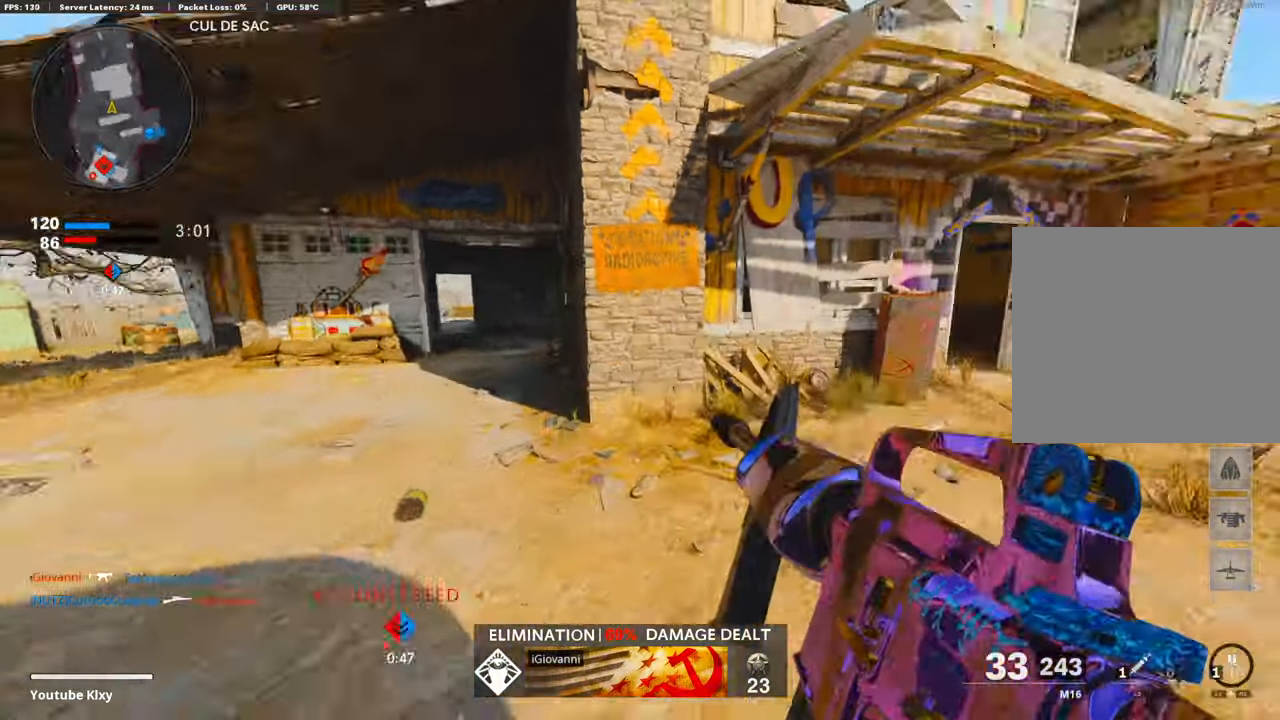
{"buttons": ["R3"], "left_stick": "up-right", "right_stick": "center", "events": [[134, "right_stick", "center"], [184, "right_stick", "left"], [318, "L3", "up"], [318, "R3", "down"], [318, "right_stick", "center"]]}
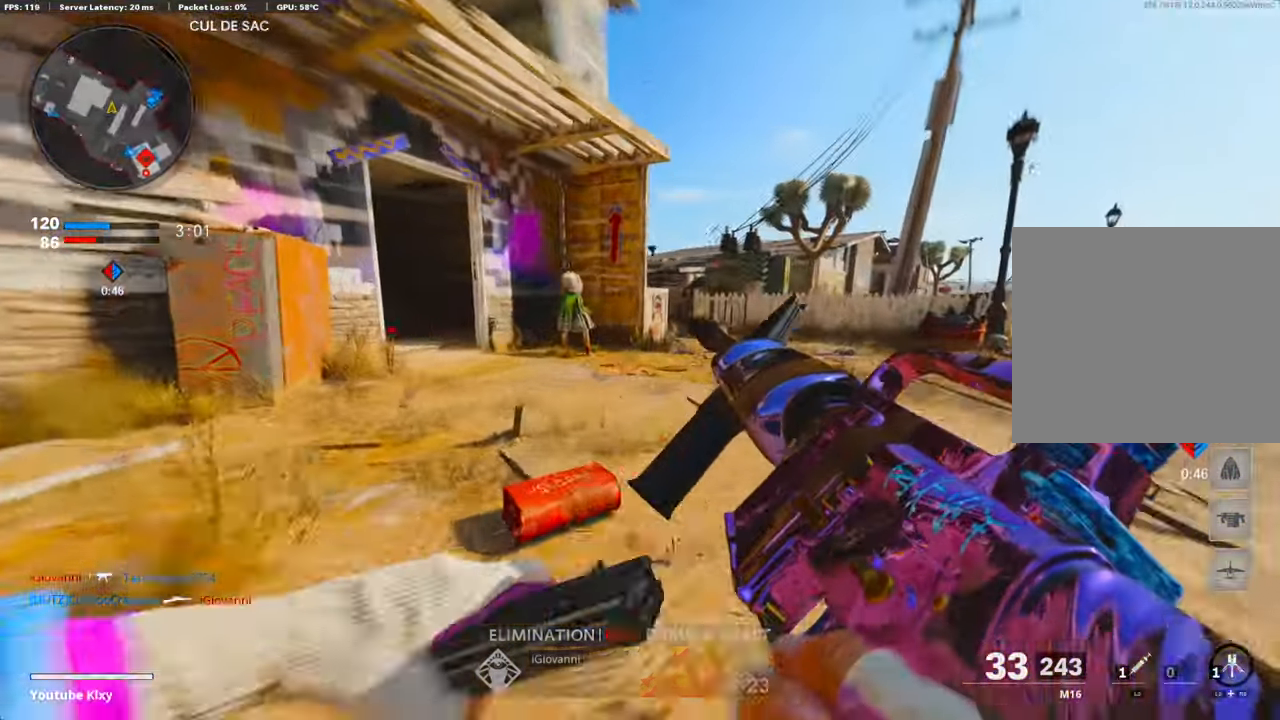
{"buttons": [], "left_stick": "up-right", "right_stick": "center", "events": [[33, "R3", "up"], [133, "right_stick", "up-left"], [217, "R3", "down"], [334, "R3", "up"], [418, "right_stick", "center"]]}
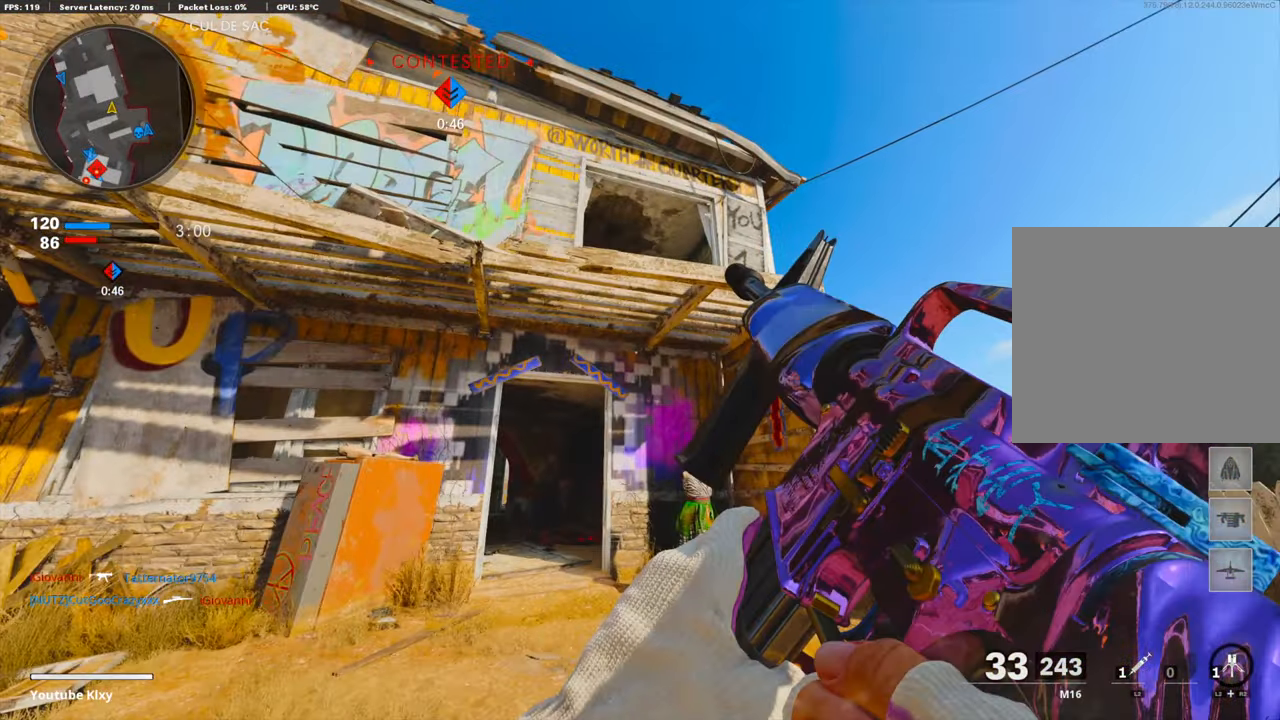
{"buttons": [], "left_stick": "up-right", "right_stick": "center", "events": []}
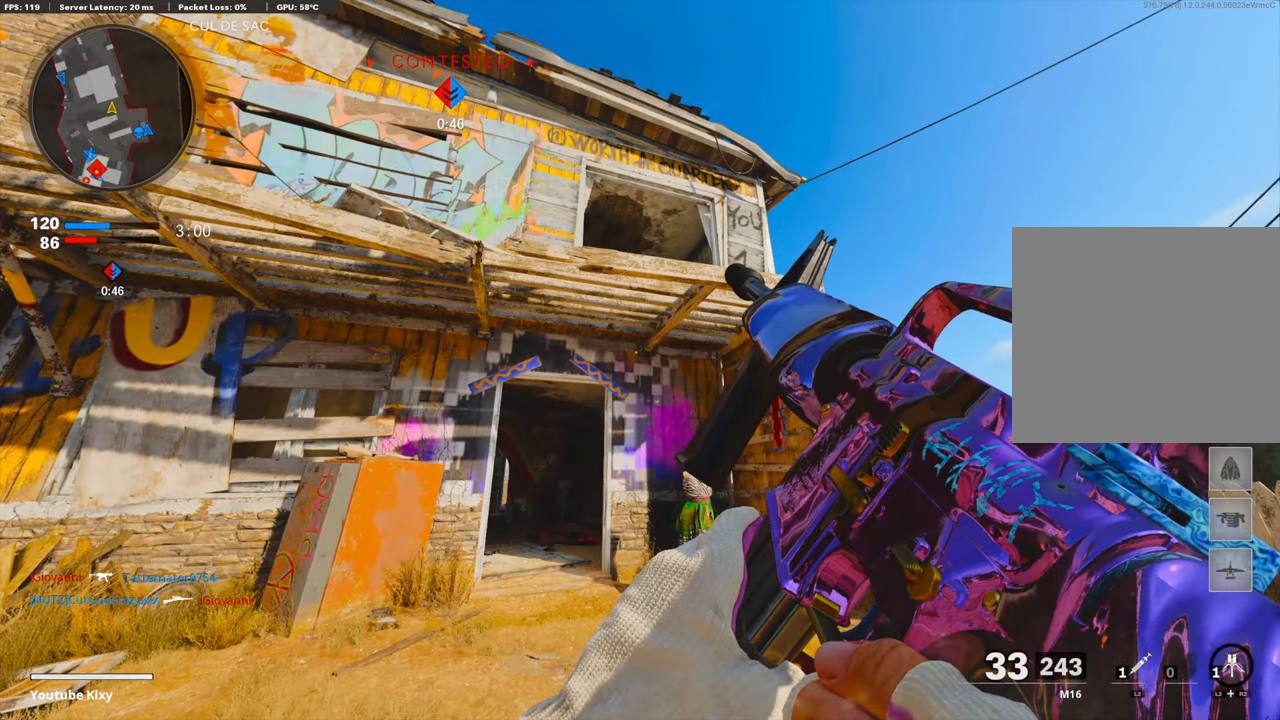
{"buttons": [], "left_stick": "right", "right_stick": "center", "events": [[134, "left_stick", "down-left"], [351, "left_stick", "center"], [468, "left_stick", "right"]]}
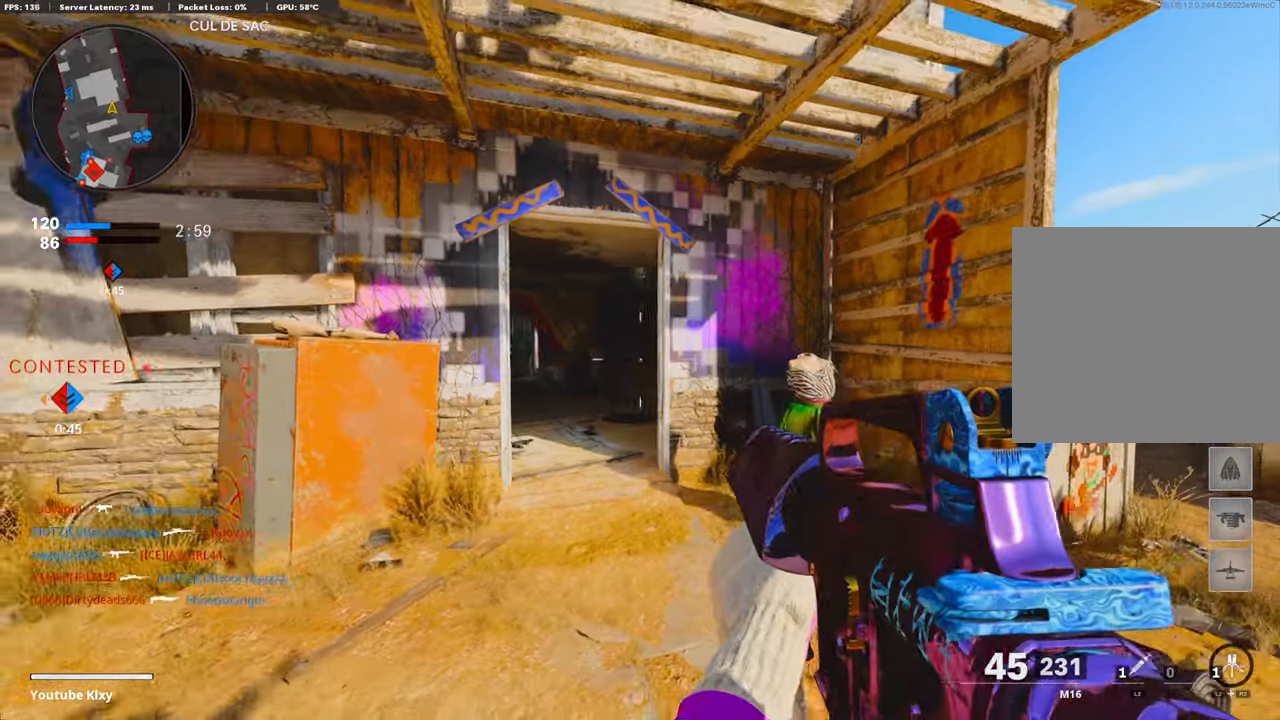
{"buttons": [], "left_stick": "up-right", "right_stick": "center", "events": [[234, "TRIANGLE", "down"], [301, "TRIANGLE", "up"], [368, "TRIANGLE", "down"], [435, "TRIANGLE", "up"], [502, "left_stick", "up-right"]]}
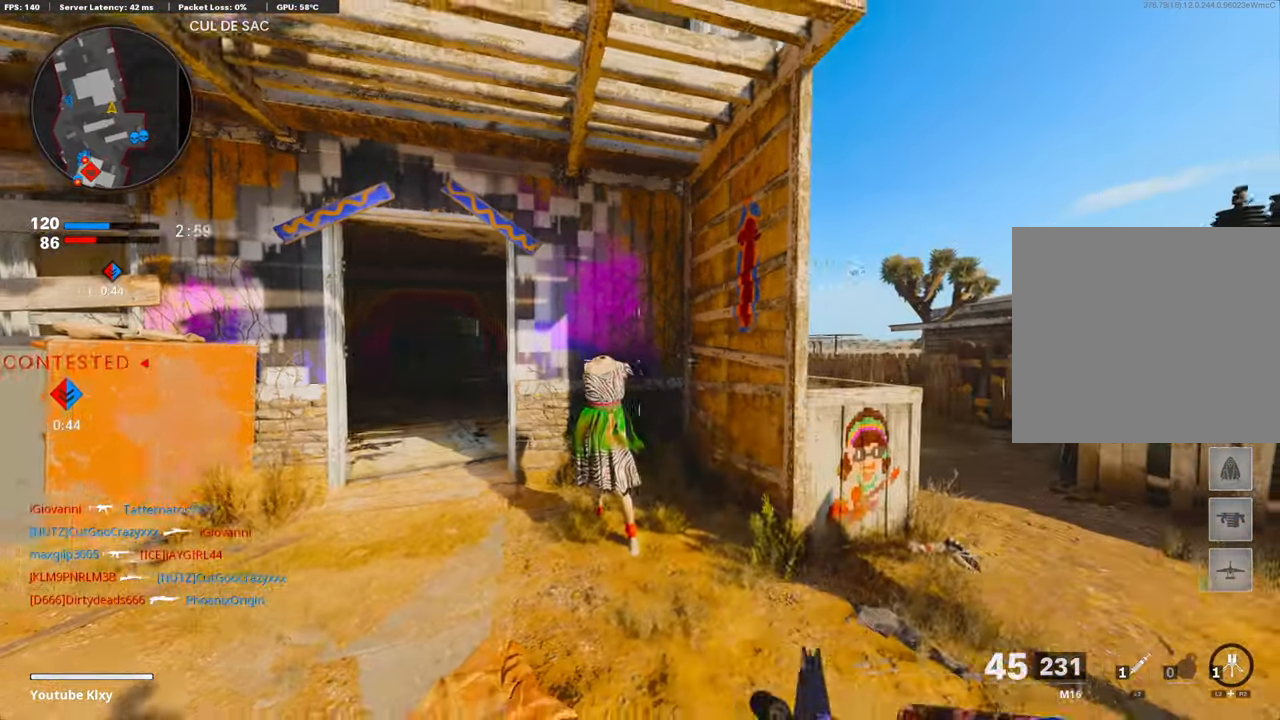
{"buttons": [], "left_stick": "up-left", "right_stick": "center", "events": [[33, "TRIANGLE", "down"], [117, "TRIANGLE", "up"], [167, "TRIANGLE", "down"], [217, "TRIANGLE", "up"], [334, "CROSS", "down"], [368, "left_stick", "up"], [401, "right_stick", "left"], [468, "CROSS", "up"], [485, "left_stick", "up-left"], [485, "right_stick", "center"]]}
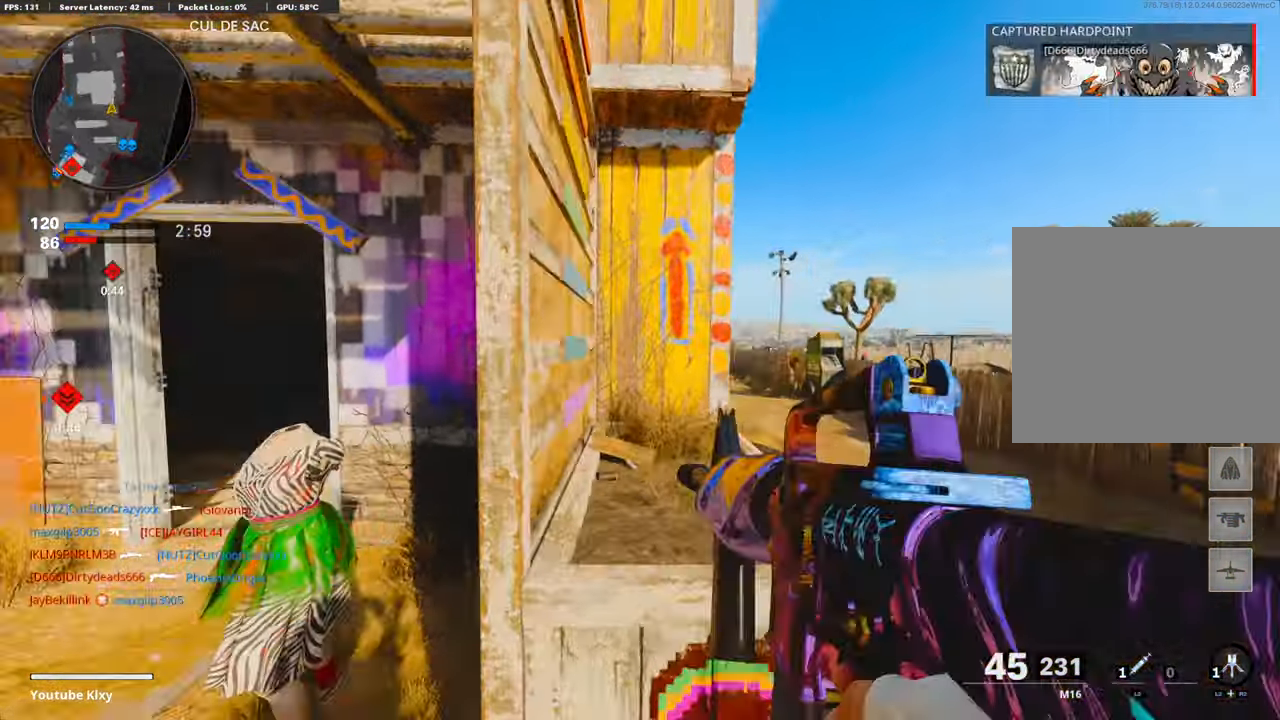
{"buttons": ["CROSS"], "left_stick": "up-left", "right_stick": "center", "events": [[51, "CROSS", "down"], [118, "right_stick", "left"], [151, "CROSS", "up"], [151, "left_stick", "center"], [268, "left_stick", "left"], [318, "CROSS", "down"], [318, "right_stick", "center"], [368, "CROSS", "up"], [435, "left_stick", "up-left"], [469, "CROSS", "down"]]}
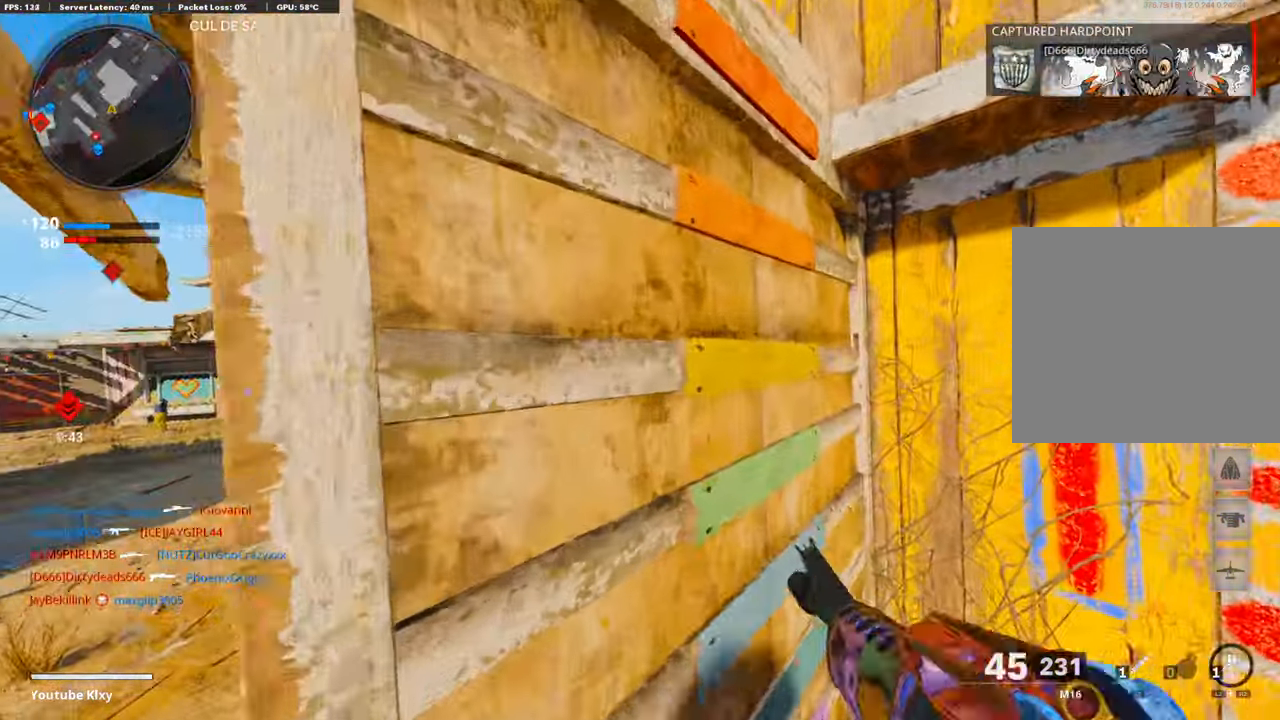
{"buttons": [], "left_stick": "up-left", "right_stick": "left", "events": [[33, "CROSS", "up"], [100, "CROSS", "down"], [184, "CROSS", "up"], [251, "CROSS", "down"], [334, "CROSS", "up"], [385, "CROSS", "down"], [435, "right_stick", "left"], [502, "CROSS", "up"]]}
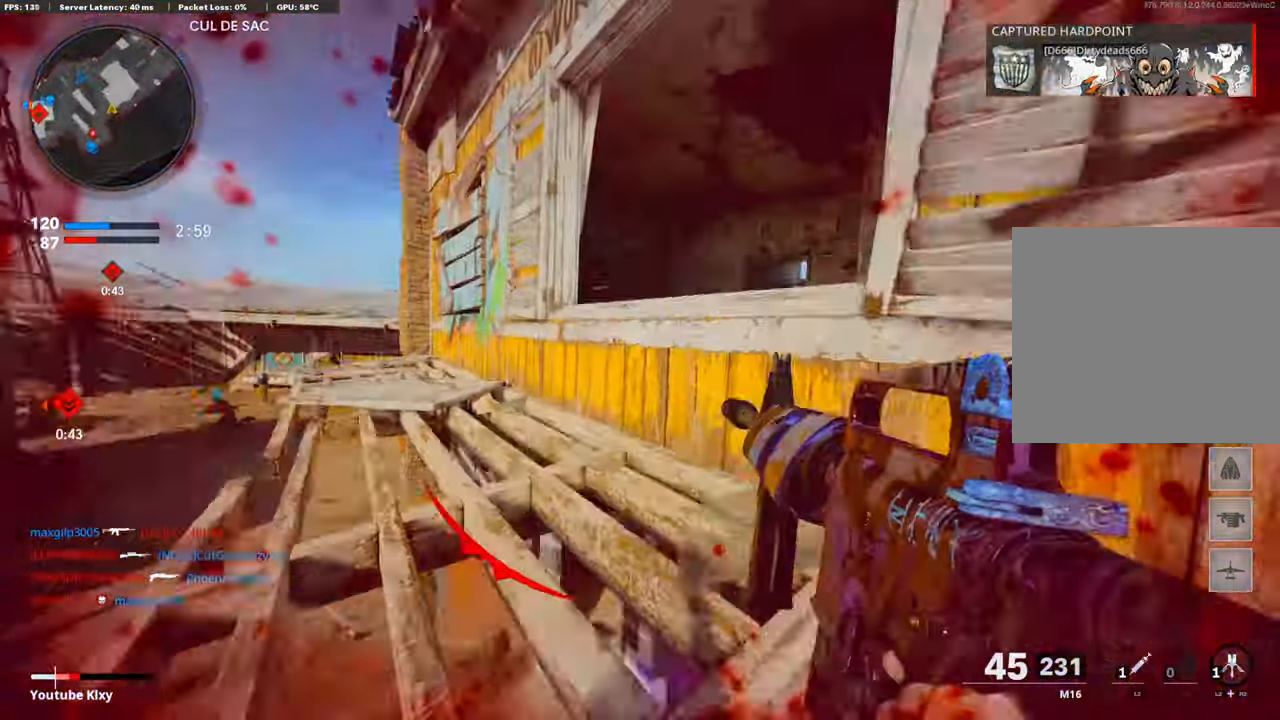
{"buttons": [], "left_stick": "up", "right_stick": "center", "events": [[16, "L3", "down"], [100, "L3", "up"], [100, "left_stick", "up"], [150, "right_stick", "down"], [200, "L3", "down"], [401, "L3", "up"], [501, "right_stick", "center"]]}
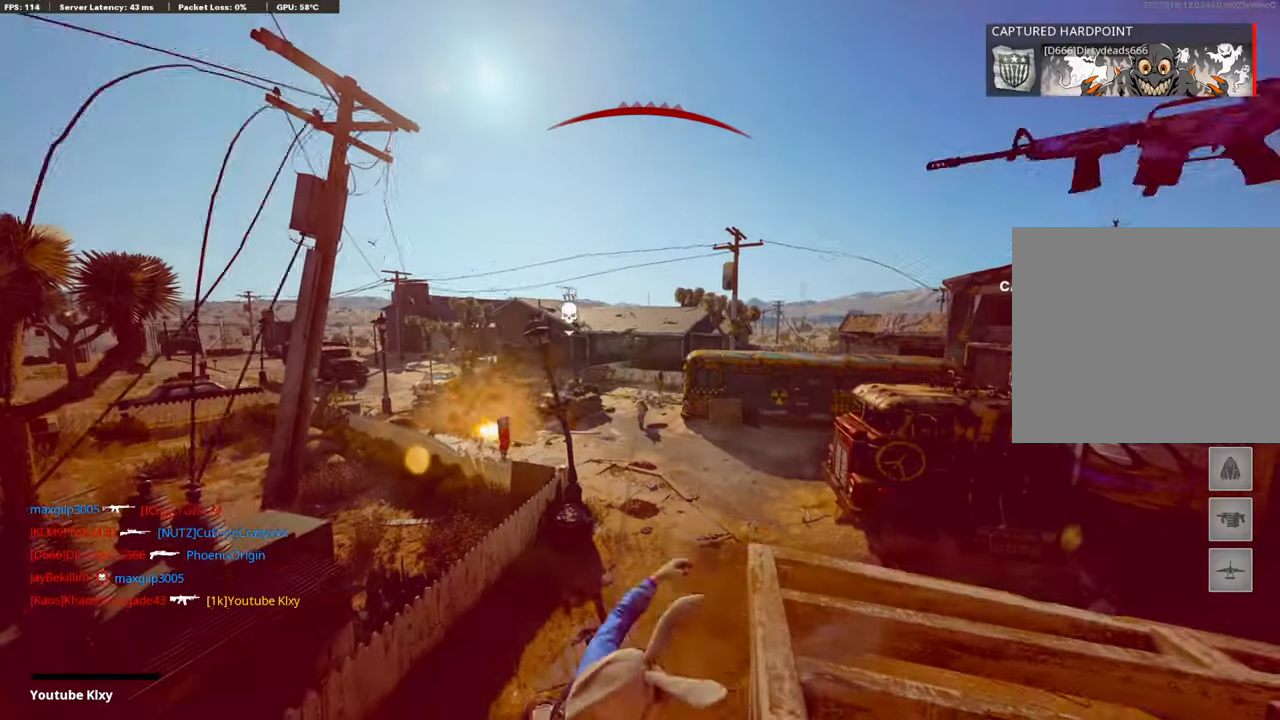
{"buttons": [], "left_stick": "center", "right_stick": "center", "events": [[33, "left_stick", "center"]]}
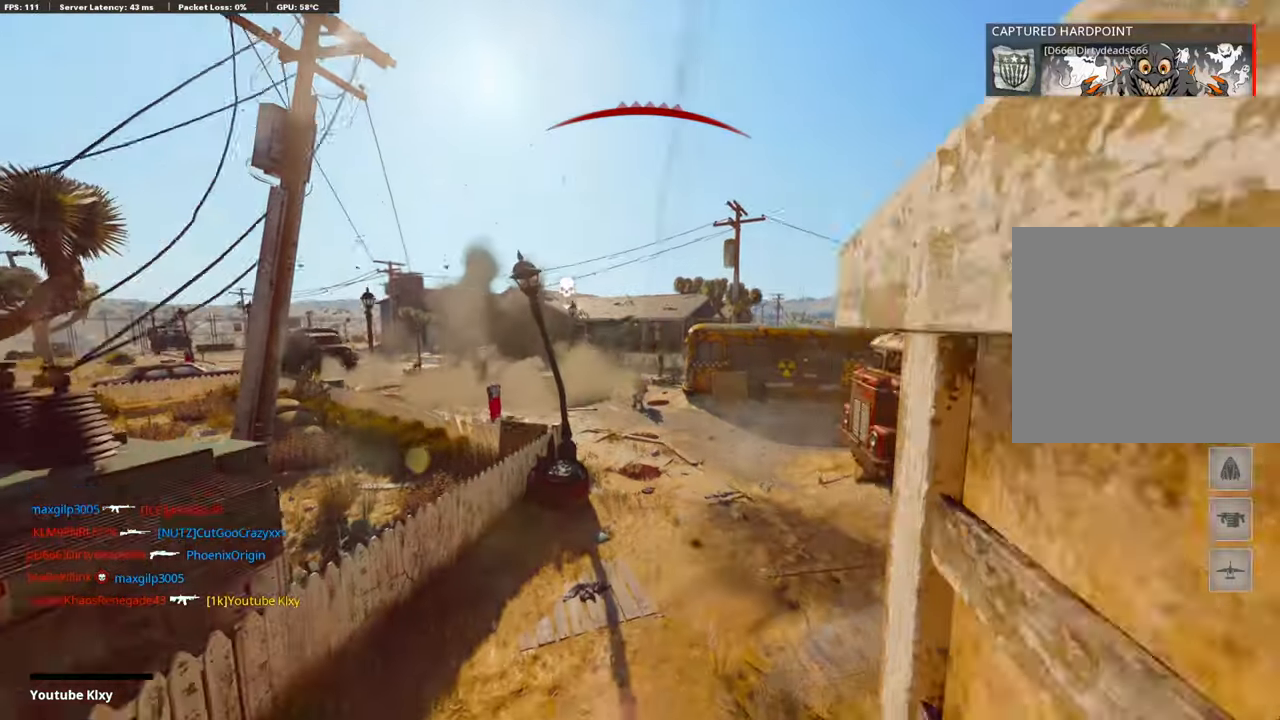
{"buttons": [], "left_stick": "center", "right_stick": "center", "events": [[318, "SQUARE", "down"], [335, "CROSS", "down"], [502, "CROSS", "up"], [502, "SQUARE", "up"]]}